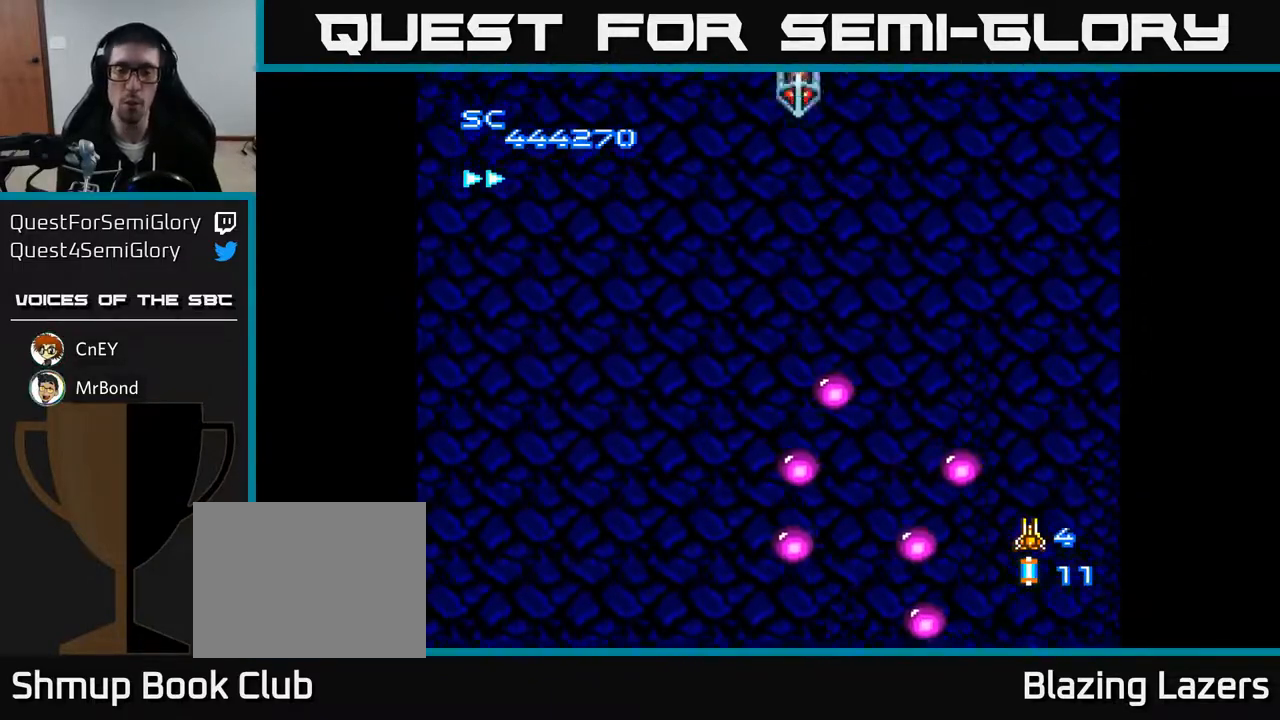
Gameplay with a controller (Xbox layout); each line is a JSON object with the inputs held at the frame after it. "events" lists button and stick changes between this image and that frame as [ms after this image, input, new state], when the widget could be followed in between. Not read: left_stick.
{"buttons": ["A", "DPAD_RIGHT"], "right_stick": "center", "events": [[100, "DPAD_RIGHT", "down"], [150, "DPAD_DOWN", "down"], [400, "DPAD_DOWN", "up"]]}
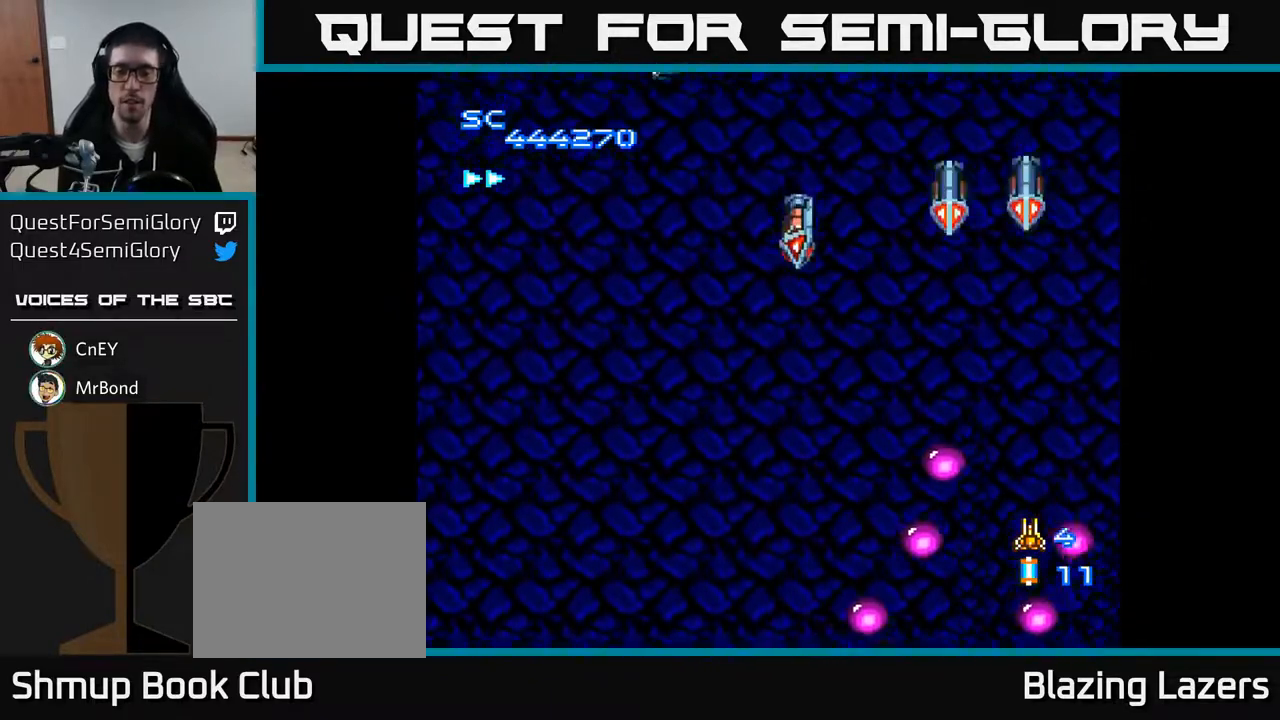
{"buttons": ["A", "DPAD_DOWN", "DPAD_RIGHT"], "right_stick": "center", "events": [[67, "DPAD_DOWN", "down"], [200, "DPAD_DOWN", "up"], [383, "DPAD_RIGHT", "up"], [383, "DPAD_UP", "down"], [417, "DPAD_RIGHT", "down"], [433, "DPAD_UP", "up"], [500, "DPAD_DOWN", "down"]]}
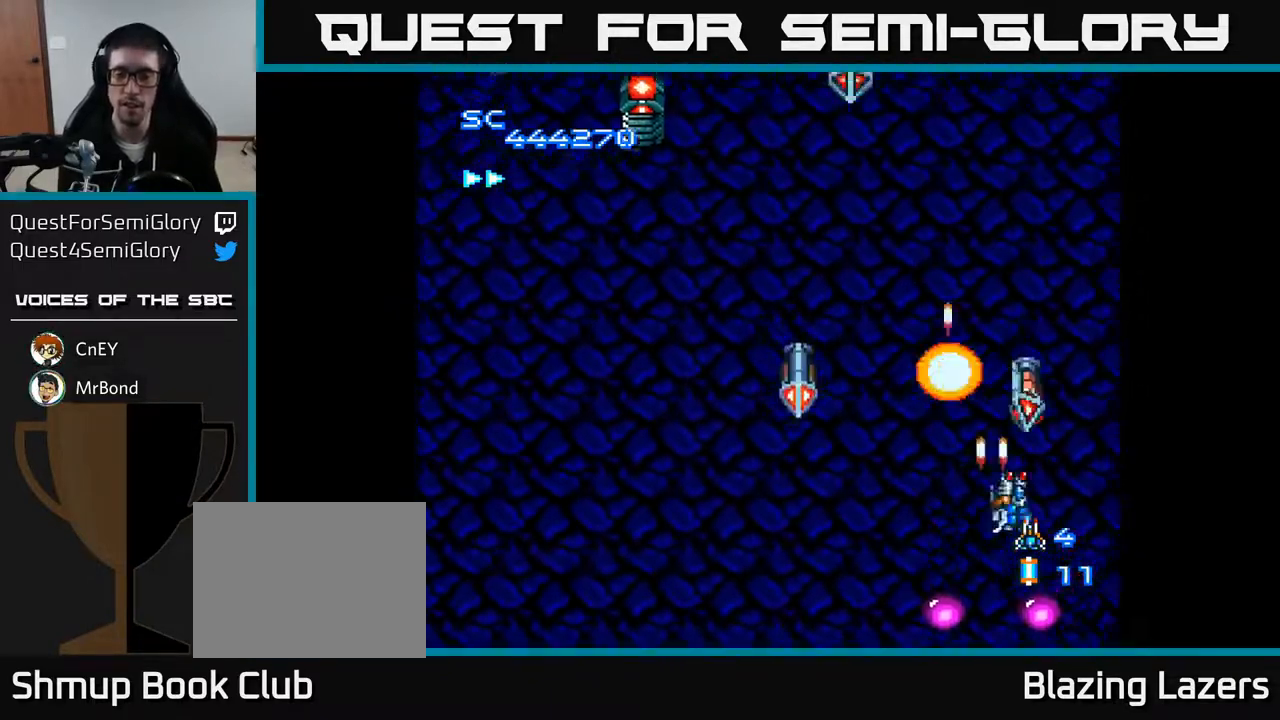
{"buttons": ["A", "DPAD_DOWN", "DPAD_LEFT"], "right_stick": "center", "events": [[83, "DPAD_RIGHT", "up"], [150, "DPAD_LEFT", "down"]]}
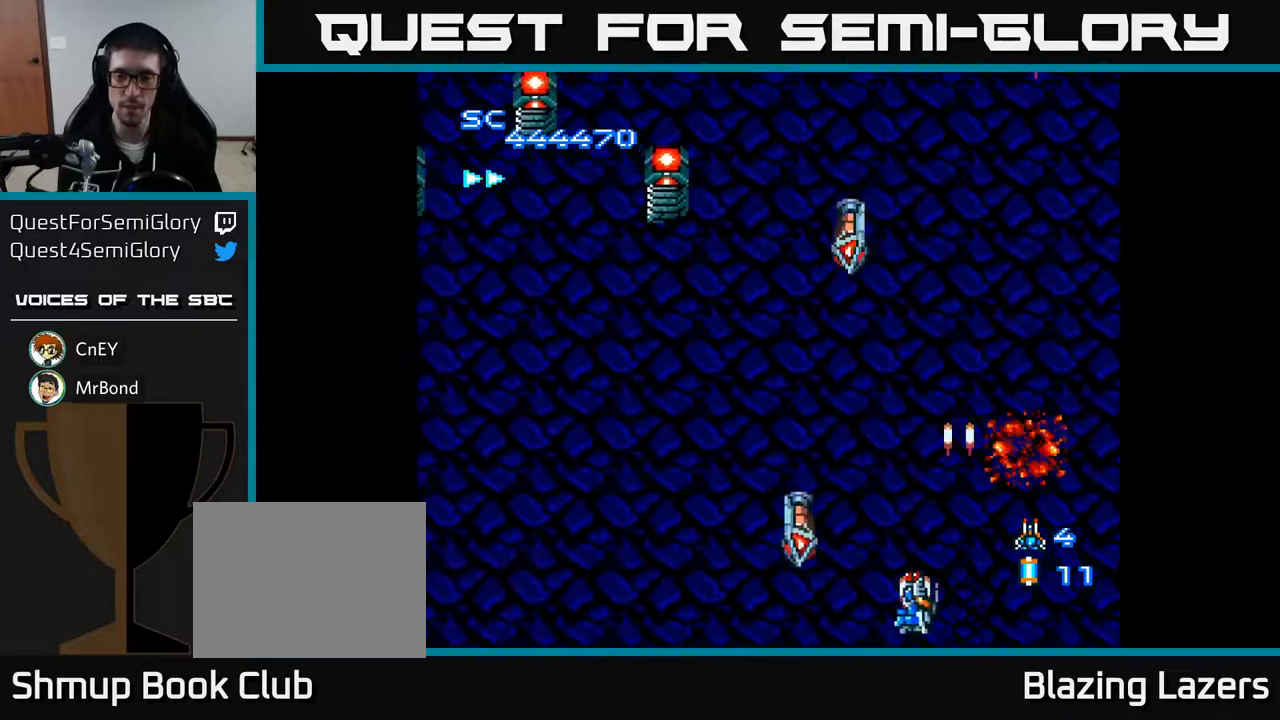
{"buttons": ["A", "DPAD_UP", "DPAD_RIGHT"], "right_stick": "center", "events": [[33, "DPAD_DOWN", "up"], [333, "DPAD_DOWN", "down"], [333, "DPAD_LEFT", "up"], [350, "DPAD_RIGHT", "down"], [367, "DPAD_DOWN", "up"], [417, "DPAD_UP", "down"]]}
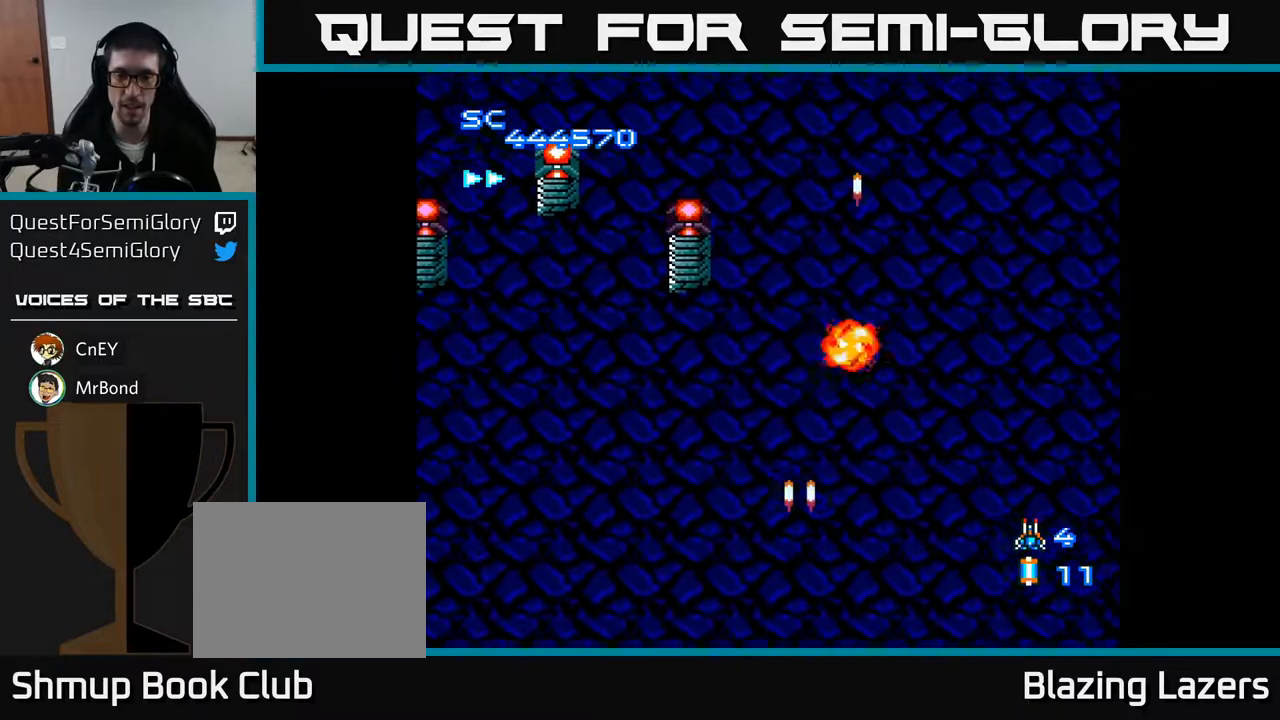
{"buttons": ["A", "DPAD_UP"], "right_stick": "center", "events": [[33, "DPAD_RIGHT", "up"], [117, "DPAD_LEFT", "down"], [183, "DPAD_UP", "up"], [333, "DPAD_UP", "down"], [450, "DPAD_LEFT", "up"]]}
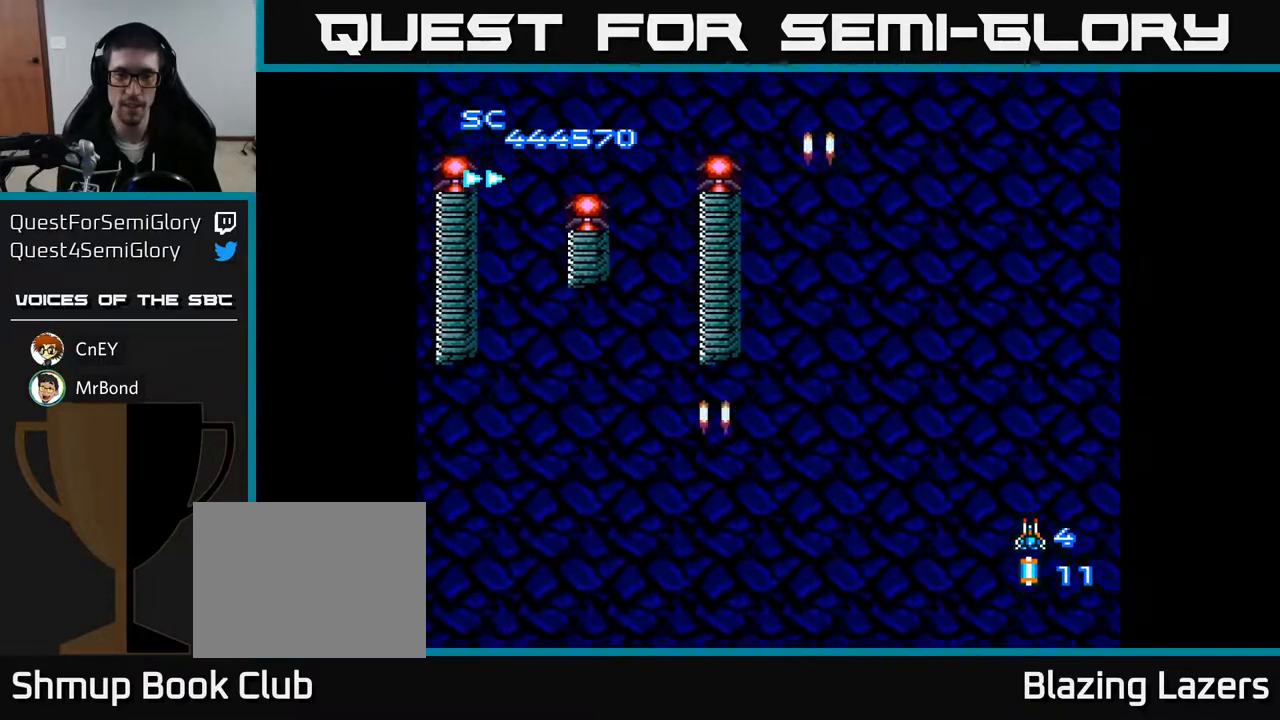
{"buttons": ["A", "DPAD_UP"], "right_stick": "center", "events": [[117, "DPAD_UP", "up"], [400, "DPAD_UP", "down"]]}
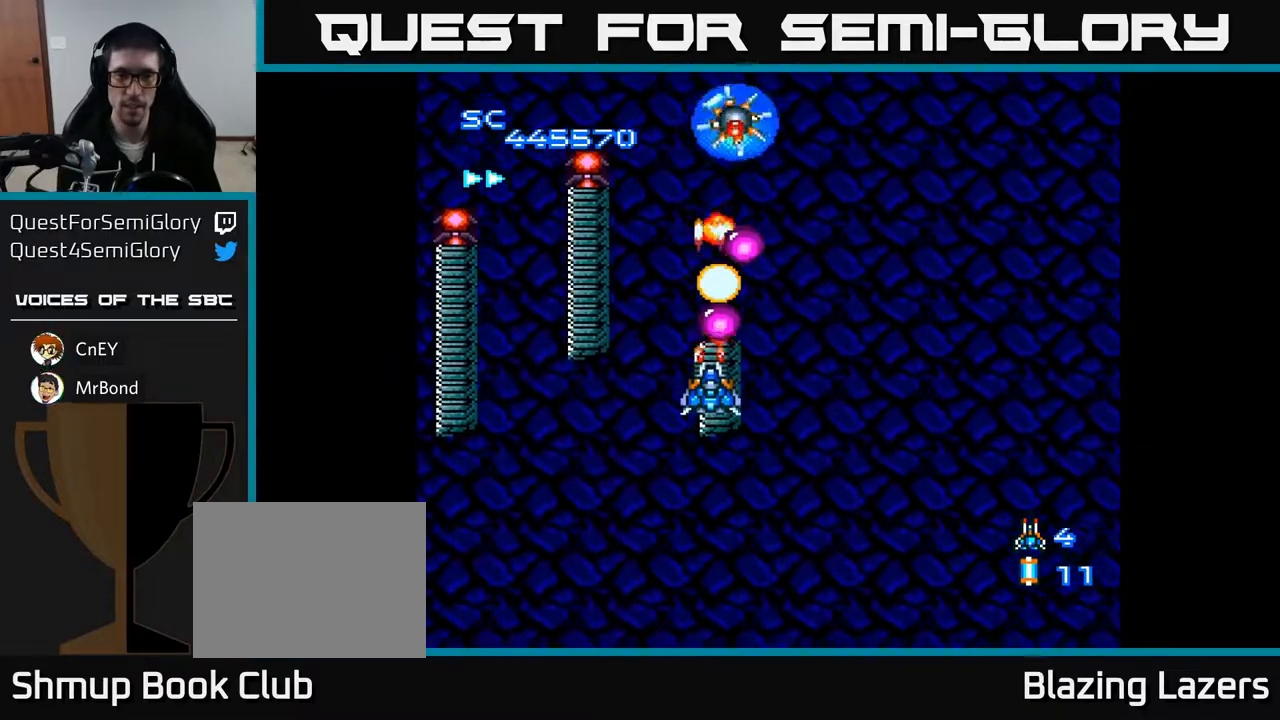
{"buttons": ["A", "DPAD_DOWN"], "right_stick": "center", "events": [[133, "DPAD_RIGHT", "down"], [200, "DPAD_UP", "up"], [283, "DPAD_DOWN", "down"], [317, "DPAD_RIGHT", "up"]]}
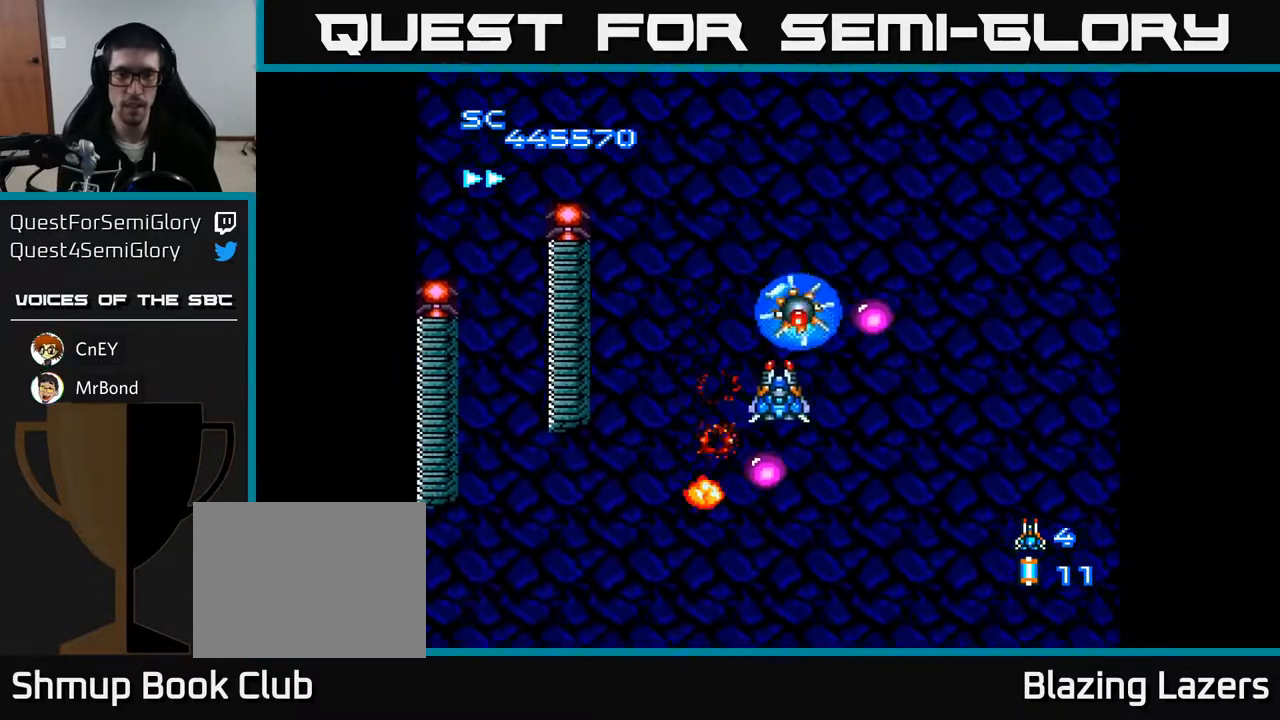
{"buttons": ["A", "DPAD_DOWN", "DPAD_RIGHT"], "right_stick": "center", "events": [[200, "DPAD_RIGHT", "down"], [233, "DPAD_DOWN", "up"], [467, "DPAD_DOWN", "down"]]}
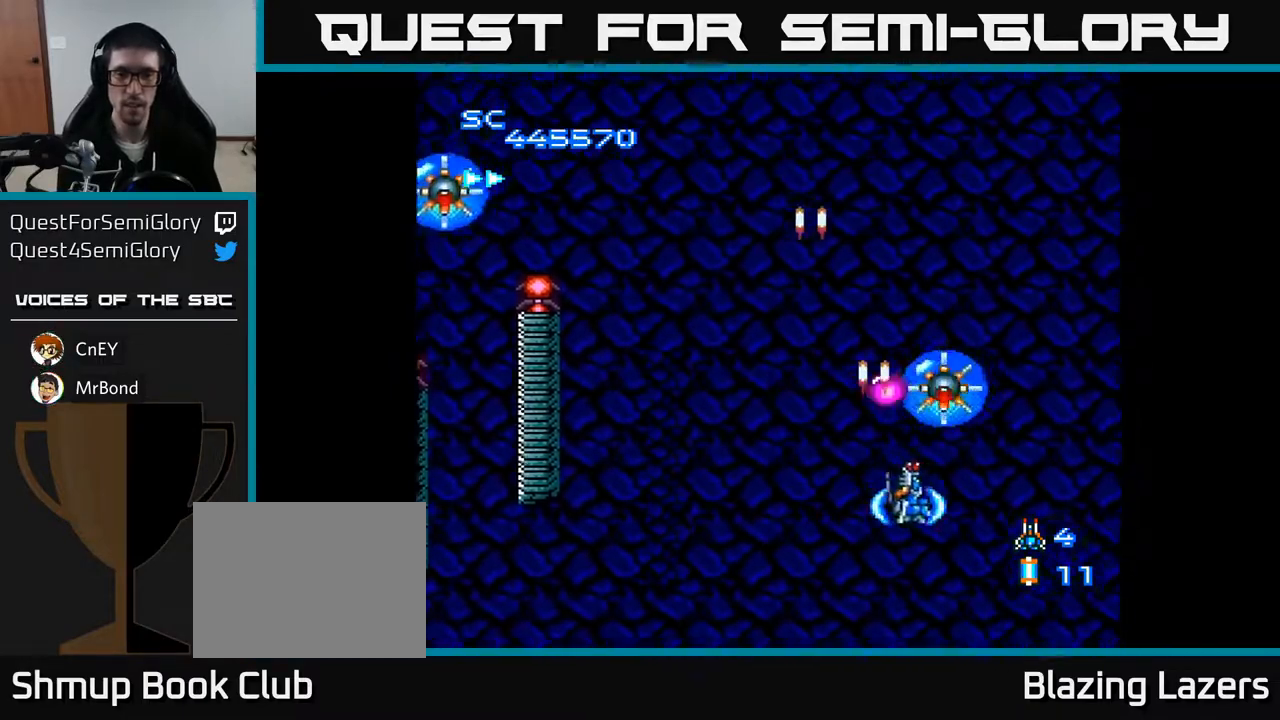
{"buttons": ["A", "DPAD_LEFT"], "right_stick": "center", "events": [[17, "DPAD_RIGHT", "up"], [150, "DPAD_DOWN", "up"], [167, "DPAD_LEFT", "down"], [183, "DPAD_UP", "down"], [433, "DPAD_UP", "up"]]}
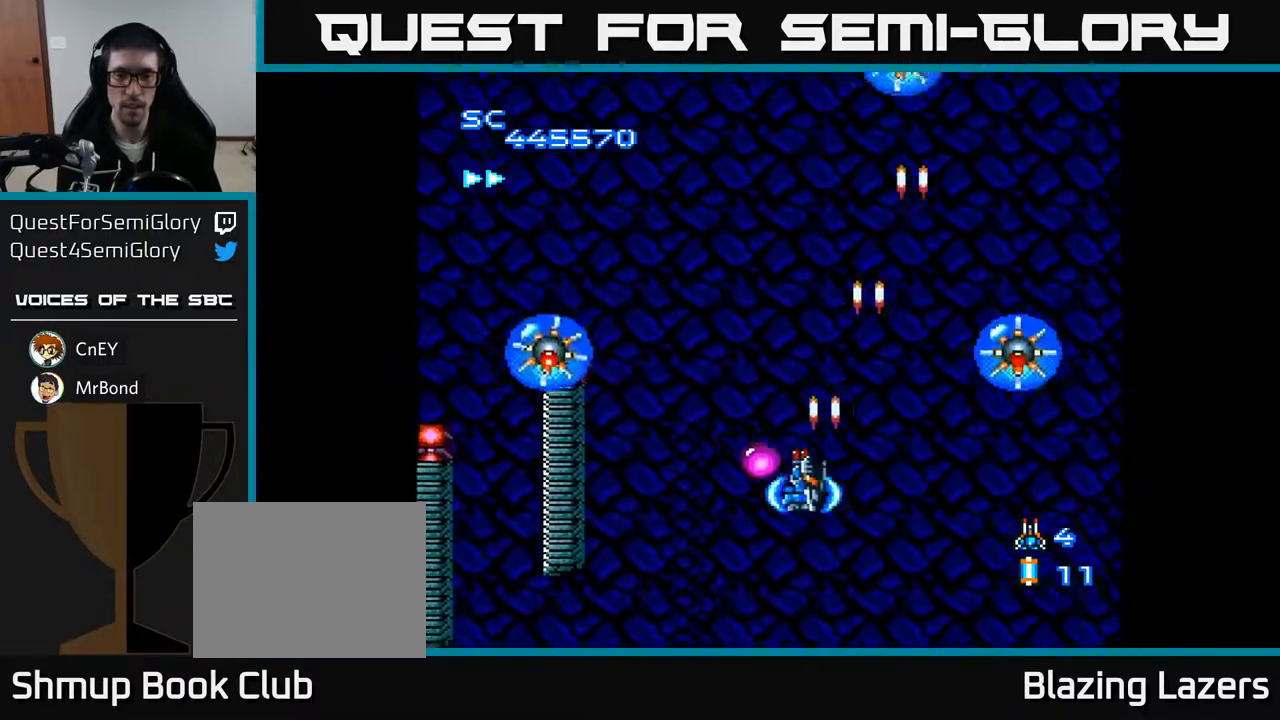
{"buttons": ["A", "DPAD_DOWN"], "right_stick": "center", "events": [[217, "DPAD_DOWN", "down"], [450, "DPAD_LEFT", "up"]]}
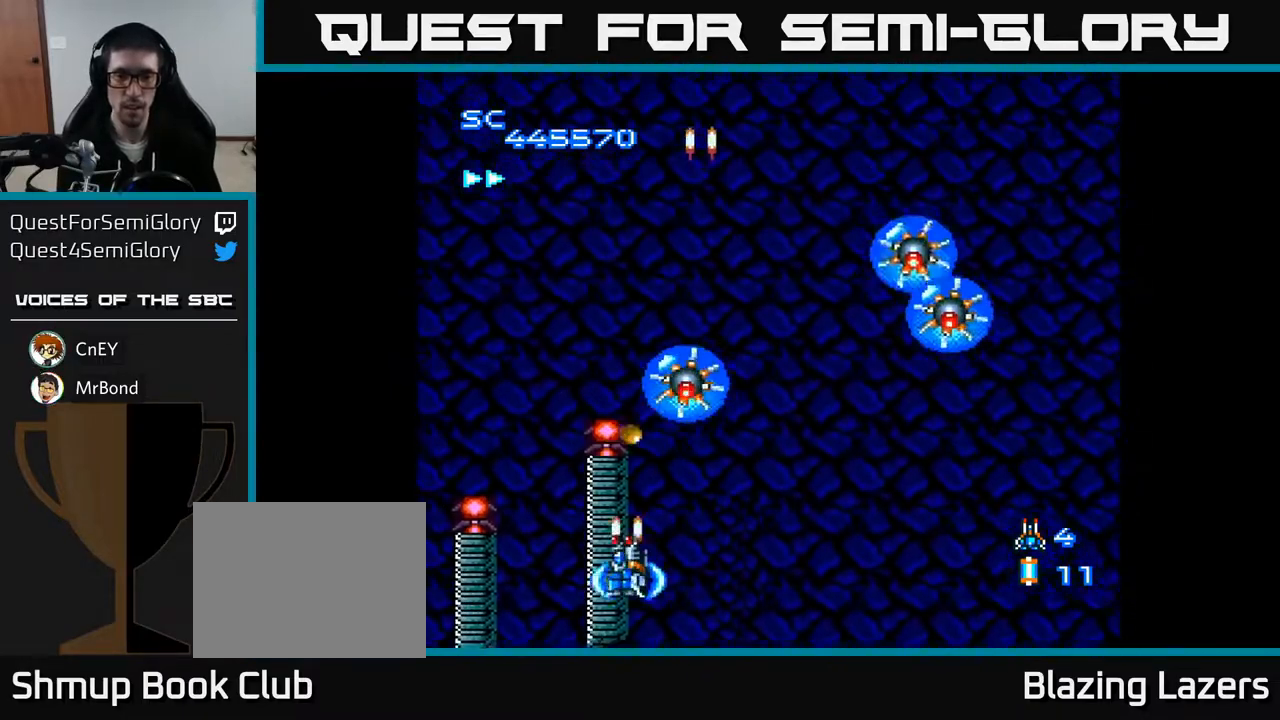
{"buttons": ["A", "DPAD_UP", "DPAD_RIGHT"], "right_stick": "center", "events": [[350, "DPAD_DOWN", "up"], [433, "DPAD_UP", "down"], [483, "DPAD_RIGHT", "down"]]}
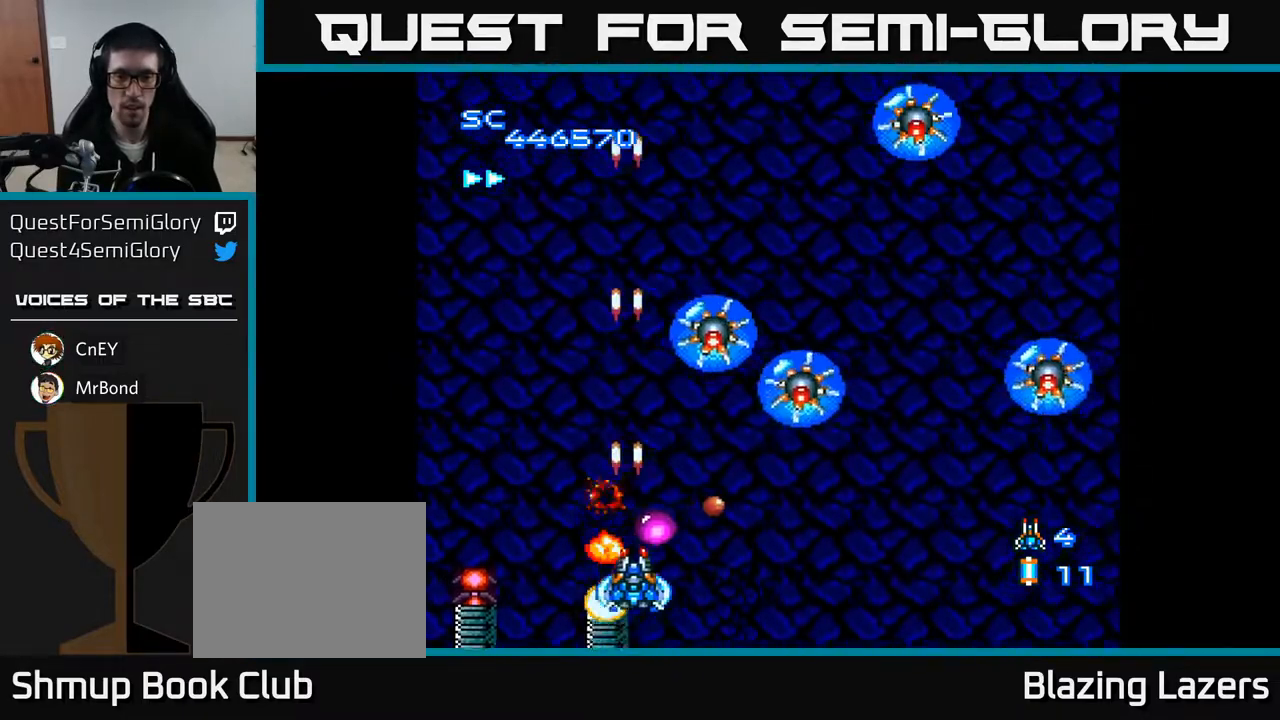
{"buttons": ["A", "DPAD_UP", "DPAD_LEFT"], "right_stick": "center", "events": [[33, "DPAD_UP", "up"], [167, "DPAD_DOWN", "down"], [200, "DPAD_RIGHT", "up"], [217, "DPAD_LEFT", "down"], [367, "DPAD_DOWN", "up"], [433, "DPAD_UP", "down"], [450, "DPAD_LEFT", "up"], [483, "DPAD_LEFT", "down"]]}
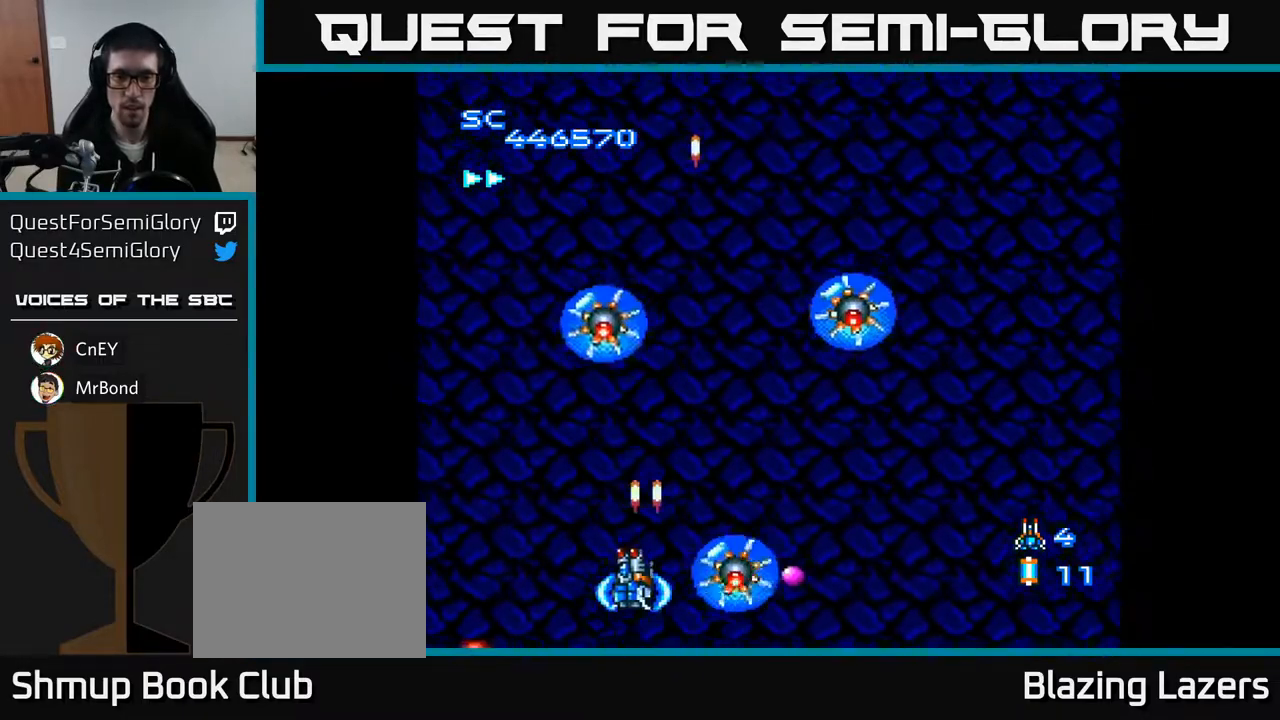
{"buttons": ["A", "DPAD_DOWN", "DPAD_RIGHT"], "right_stick": "center", "events": [[250, "DPAD_UP", "up"], [300, "DPAD_DOWN", "down"], [333, "DPAD_LEFT", "up"], [467, "DPAD_RIGHT", "down"]]}
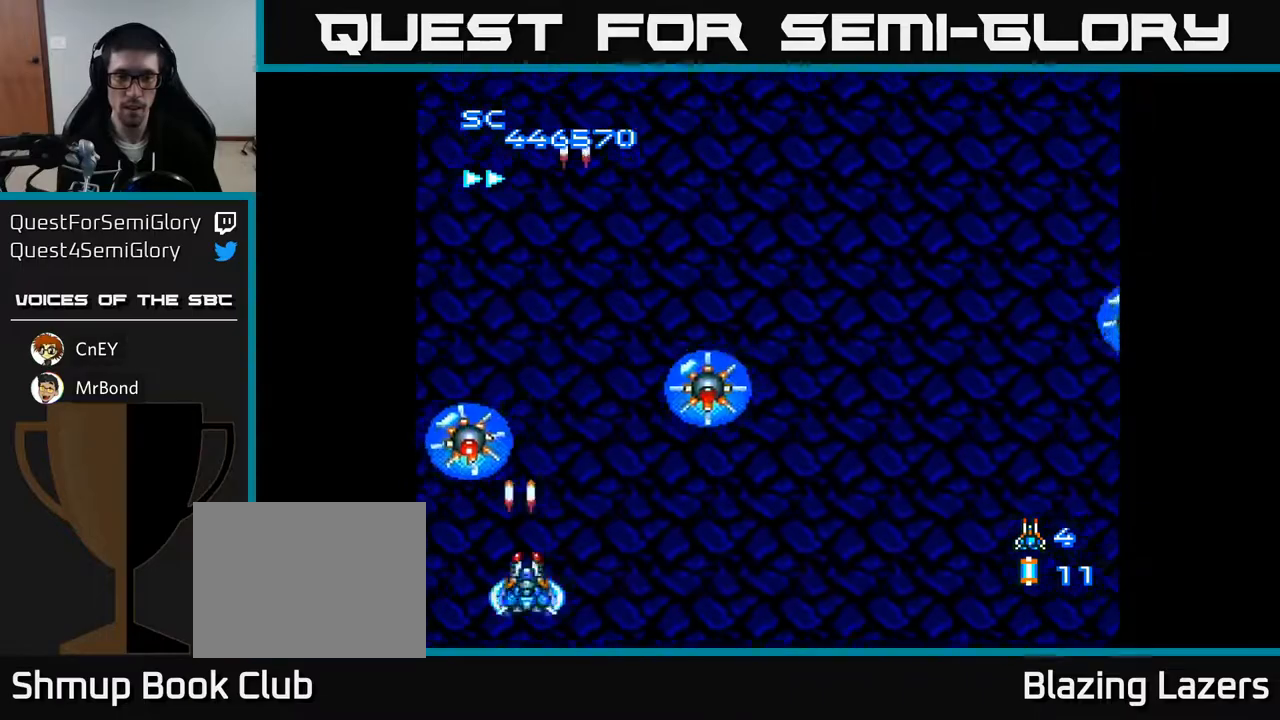
{"buttons": ["A", "DPAD_UP", "DPAD_RIGHT"], "right_stick": "center", "events": [[33, "DPAD_DOWN", "up"], [250, "DPAD_UP", "down"]]}
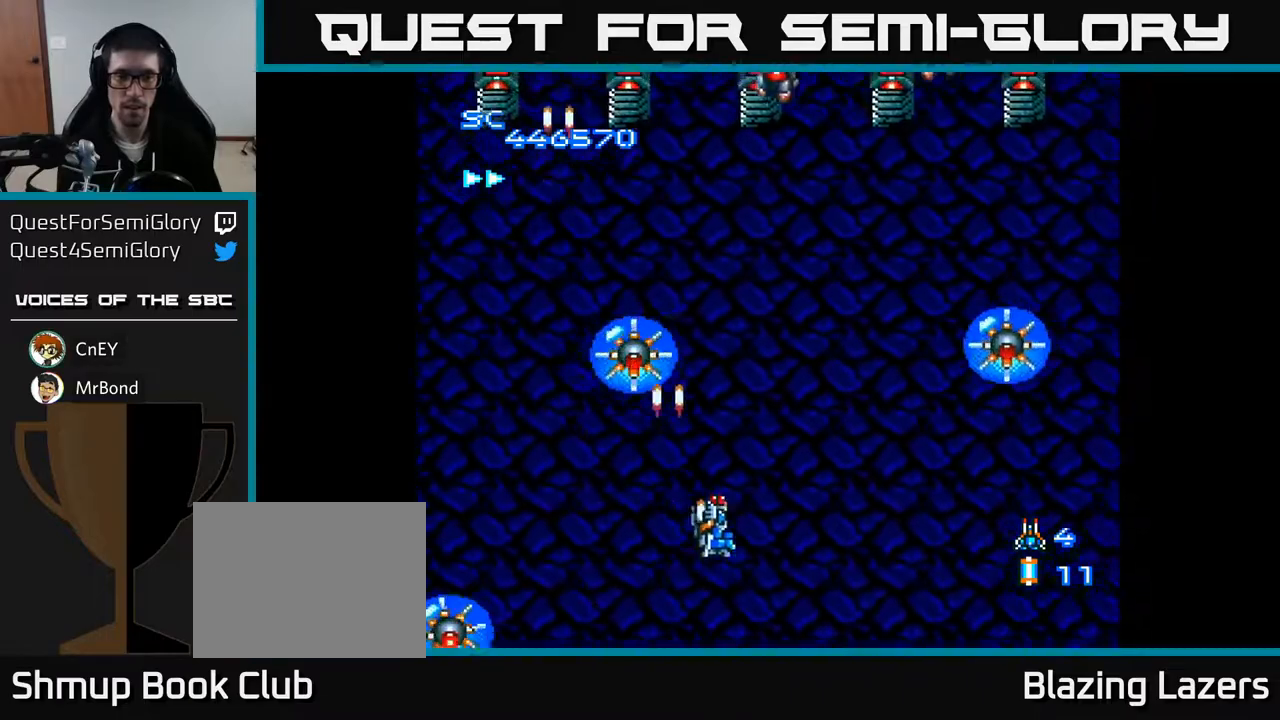
{"buttons": ["A", "DPAD_DOWN", "DPAD_LEFT"], "right_stick": "center"}
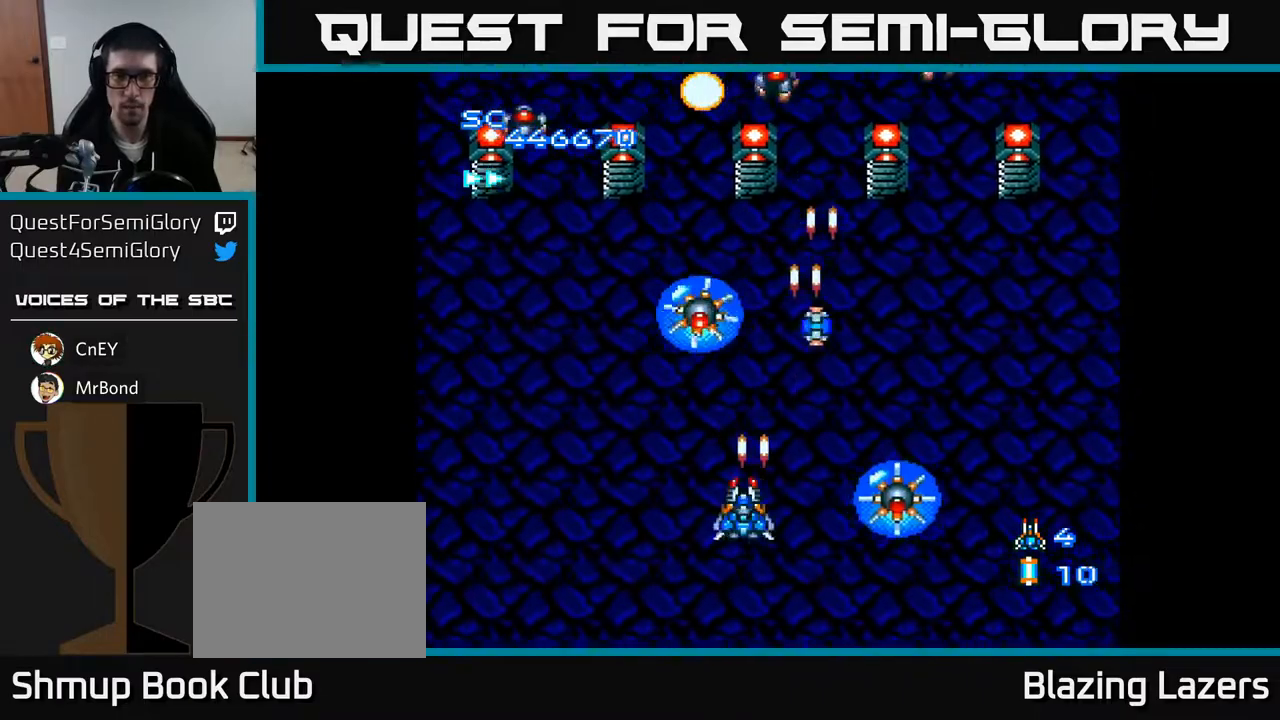
{"buttons": ["A", "DPAD_LEFT"], "right_stick": "center", "events": [[50, "DPAD_DOWN", "up"], [183, "DPAD_LEFT", "up"], [217, "DPAD_UP", "down"], [233, "DPAD_RIGHT", "down"], [317, "DPAD_RIGHT", "up"], [367, "DPAD_LEFT", "down"], [450, "DPAD_UP", "up"]]}
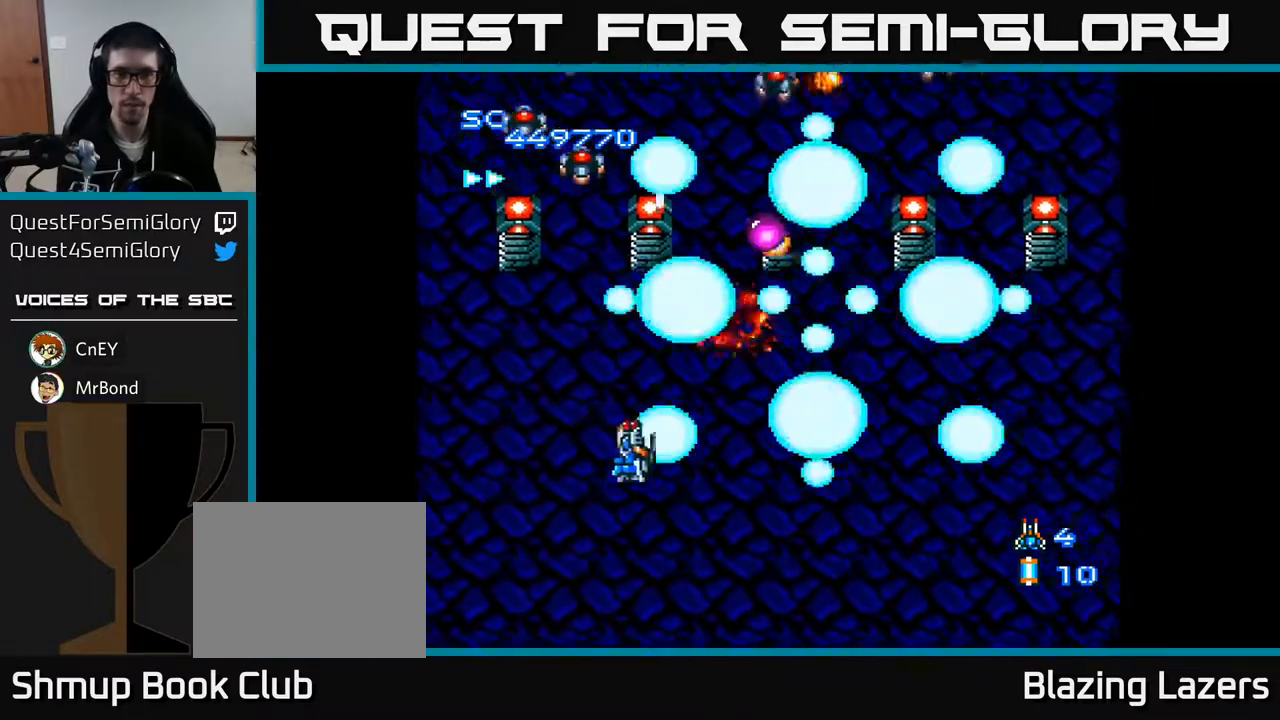
{"buttons": ["A", "DPAD_UP"], "right_stick": "center", "events": [[300, "DPAD_LEFT", "up"], [317, "DPAD_RIGHT", "down"], [367, "DPAD_UP", "down"], [500, "DPAD_RIGHT", "up"]]}
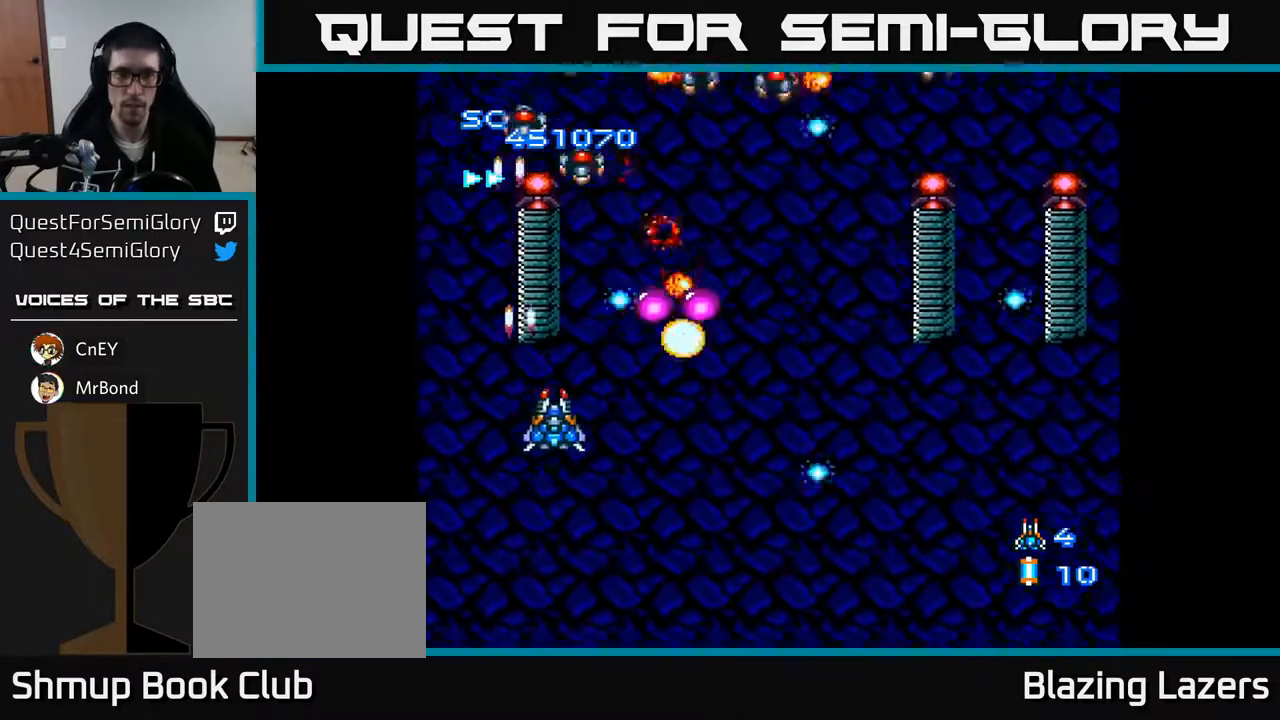
{"buttons": ["A", "DPAD_UP"], "right_stick": "center"}
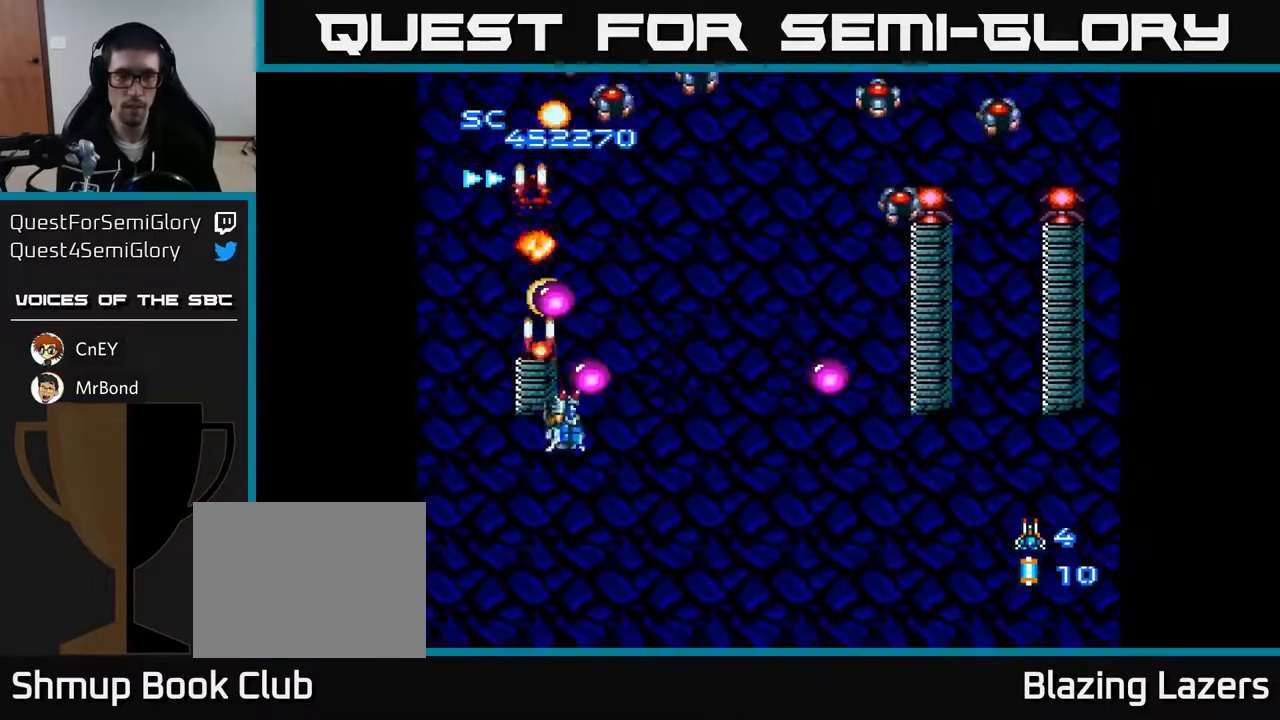
{"buttons": ["A", "DPAD_DOWN", "DPAD_RIGHT"], "right_stick": "center", "events": [[133, "DPAD_RIGHT", "down"], [133, "DPAD_UP", "up"], [317, "DPAD_DOWN", "down"]]}
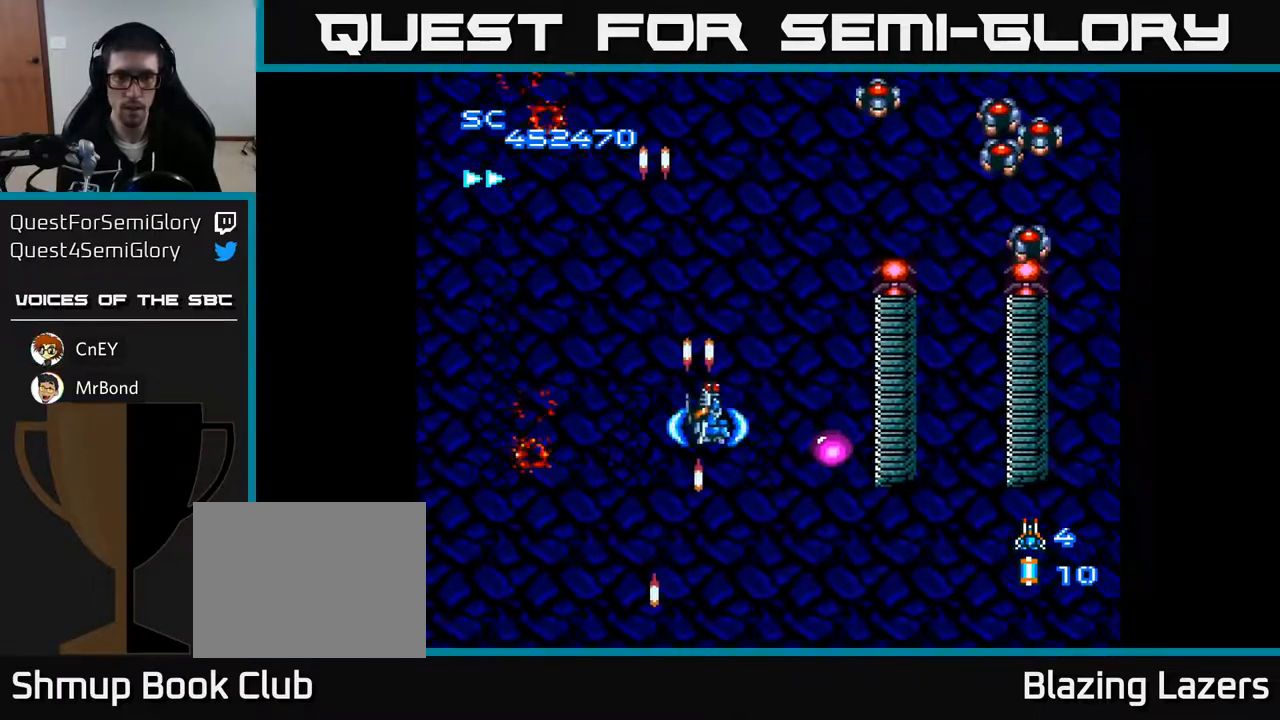
{"buttons": ["A", "DPAD_LEFT"], "right_stick": "center", "events": [[200, "DPAD_DOWN", "up"], [417, "DPAD_RIGHT", "up"], [450, "DPAD_LEFT", "down"]]}
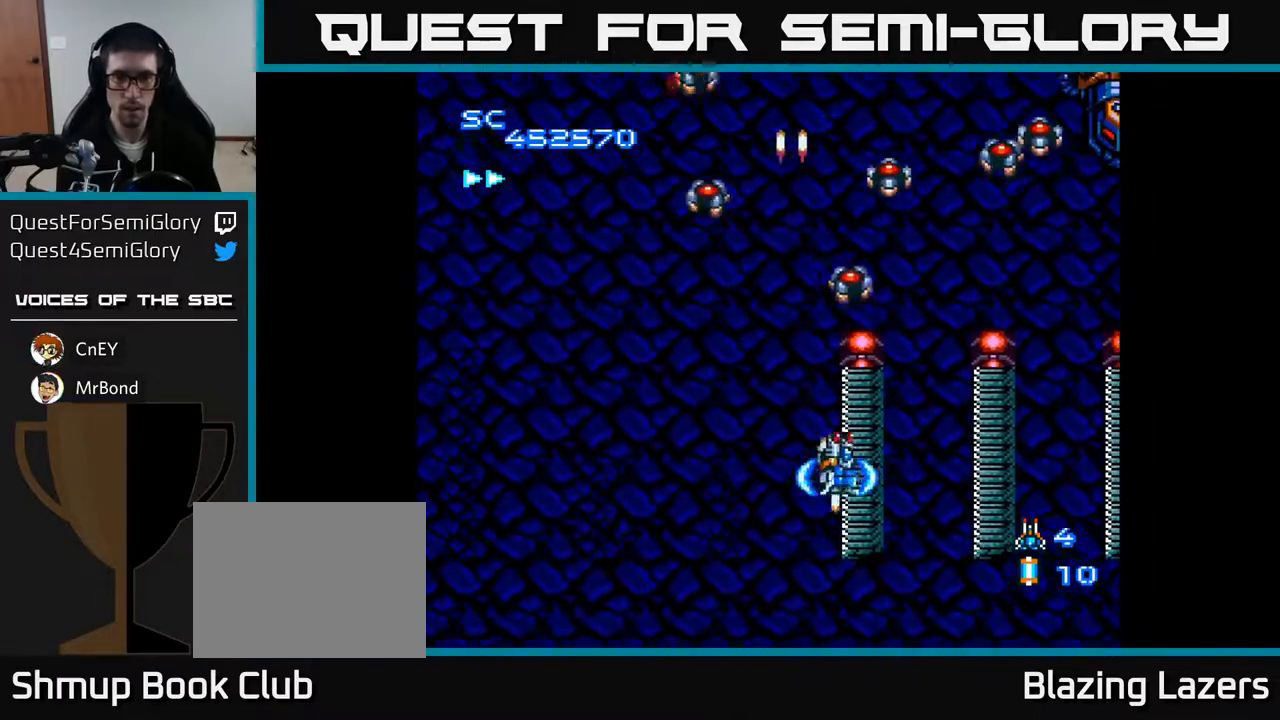
{"buttons": ["A", "DPAD_DOWN", "DPAD_RIGHT"], "right_stick": "center", "events": [[17, "DPAD_LEFT", "up"], [167, "DPAD_DOWN", "down"], [183, "DPAD_RIGHT", "down"], [400, "DPAD_DOWN", "up"], [500, "DPAD_DOWN", "down"]]}
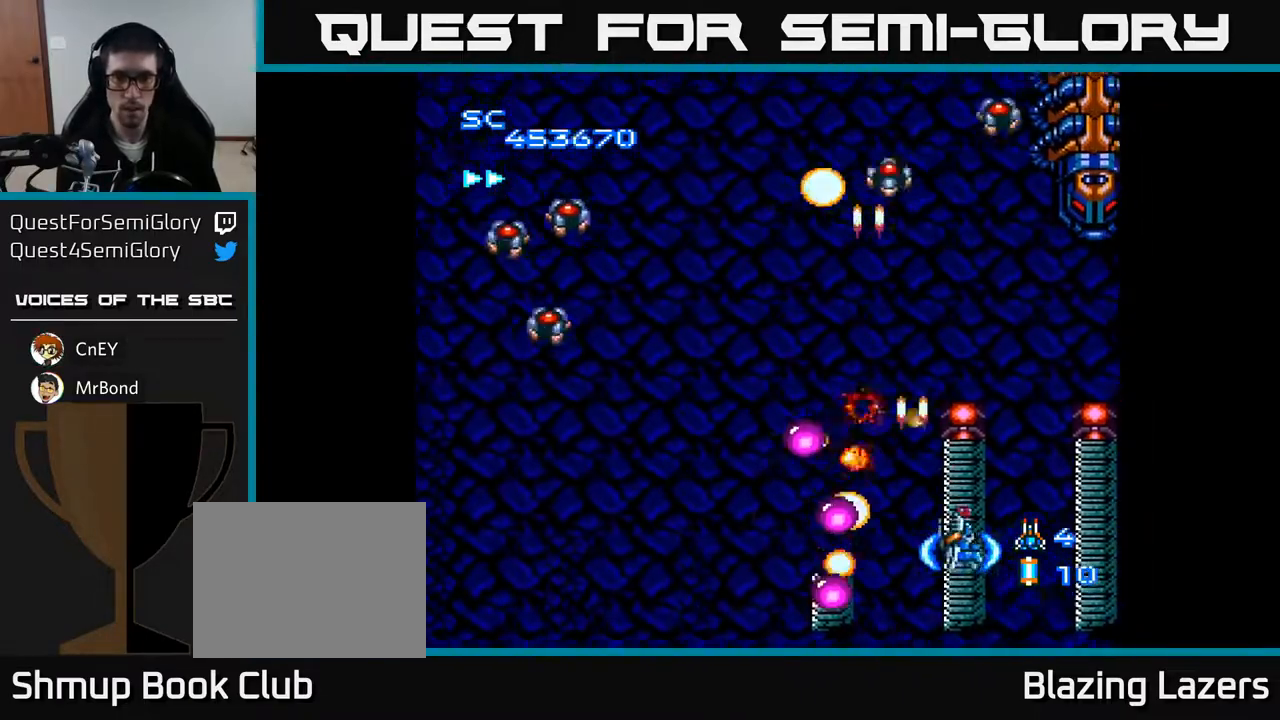
{"buttons": ["A"], "right_stick": "center", "events": [[17, "DPAD_RIGHT", "up"], [50, "DPAD_LEFT", "down"], [150, "DPAD_LEFT", "up"], [167, "DPAD_DOWN", "up"], [350, "DPAD_RIGHT", "down"], [450, "DPAD_DOWN", "down"], [467, "DPAD_RIGHT", "up"], [483, "DPAD_DOWN", "up"]]}
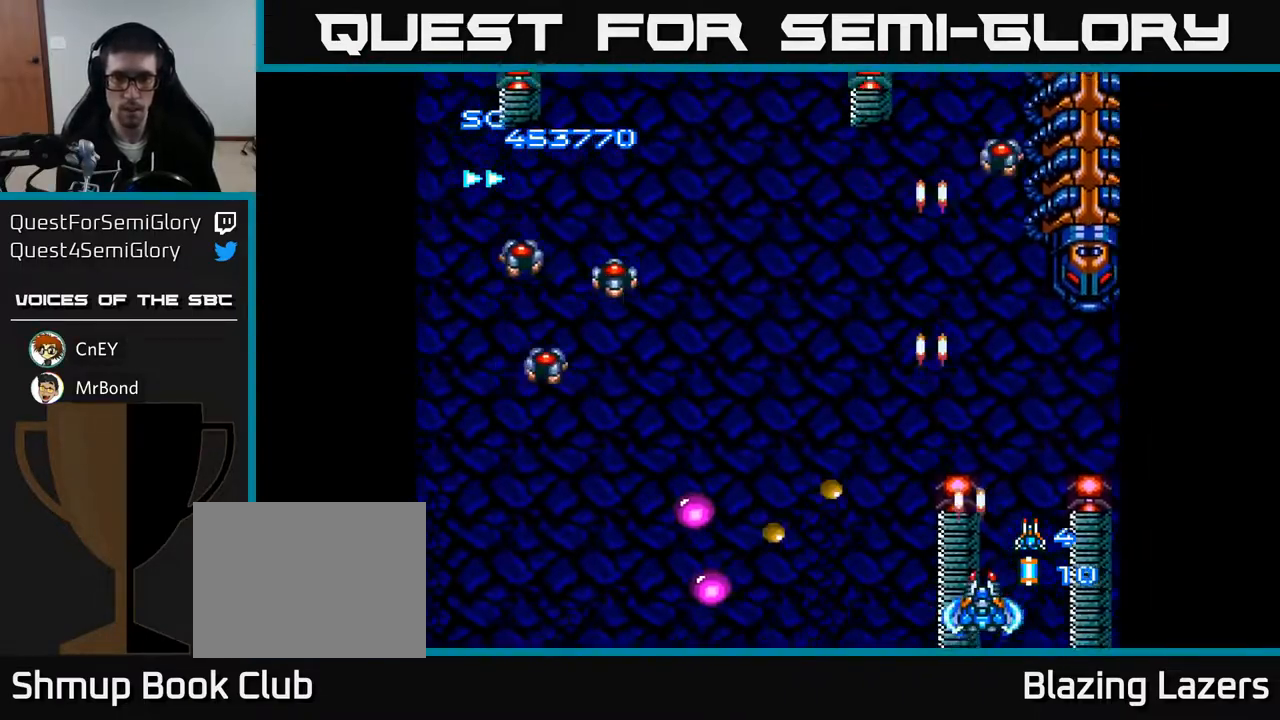
{"buttons": ["A", "DPAD_UP"], "right_stick": "center", "events": [[300, "DPAD_LEFT", "down"], [467, "DPAD_LEFT", "up"], [500, "DPAD_UP", "down"]]}
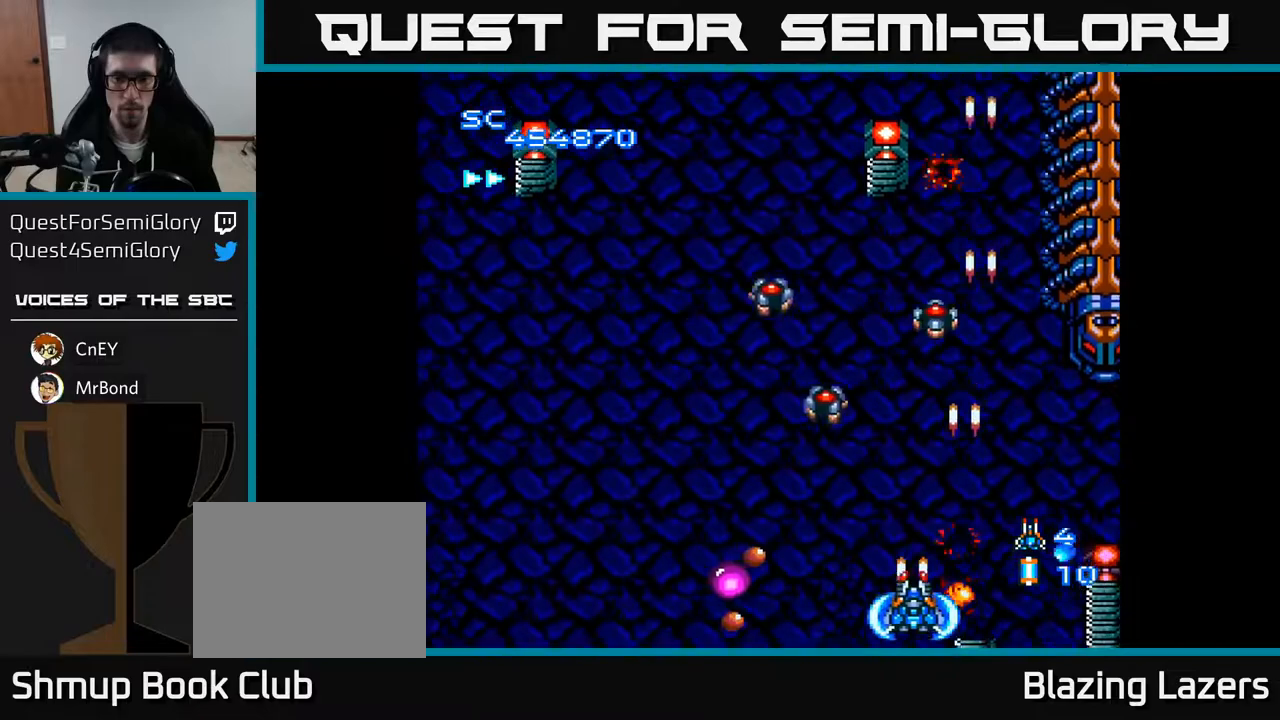
{"buttons": ["A", "DPAD_UP"], "right_stick": "center", "events": [[83, "DPAD_LEFT", "down"], [167, "DPAD_UP", "up"], [200, "DPAD_LEFT", "up"], [233, "DPAD_RIGHT", "down"], [483, "DPAD_RIGHT", "up"], [483, "DPAD_UP", "down"]]}
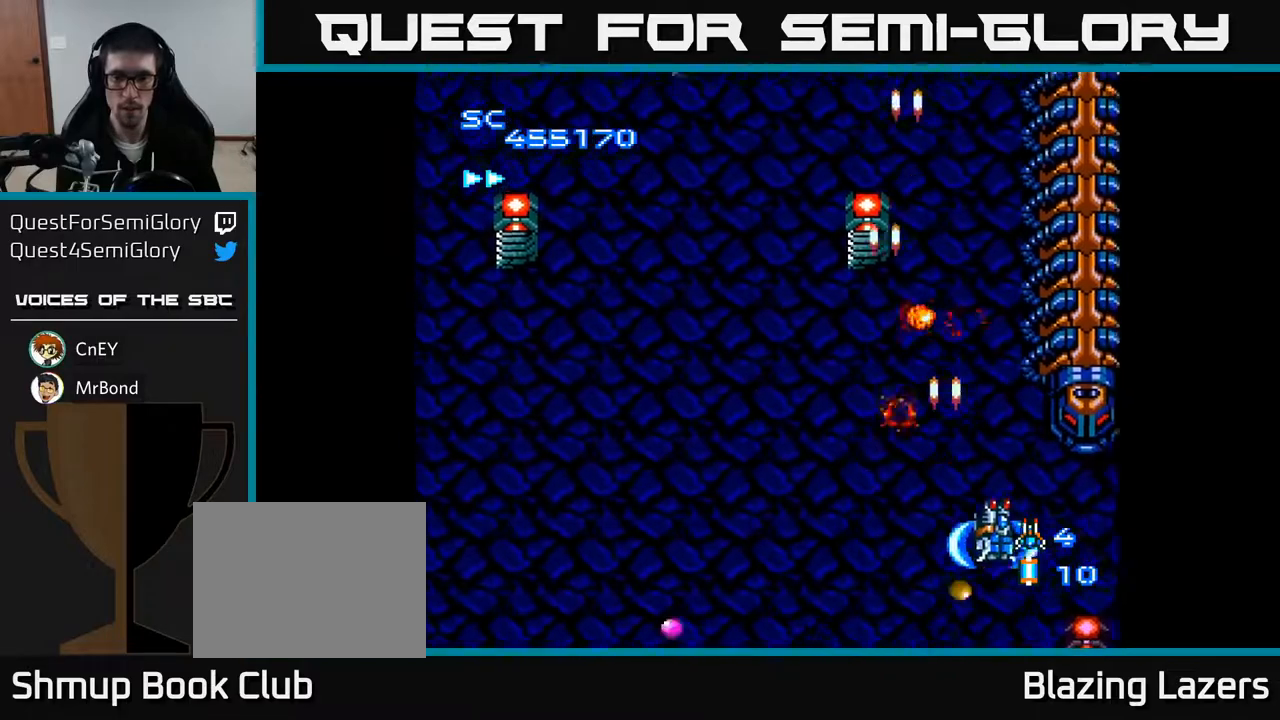
{"buttons": ["A", "DPAD_RIGHT"], "right_stick": "center", "events": [[17, "DPAD_LEFT", "down"], [117, "DPAD_UP", "up"], [183, "DPAD_UP", "down"], [383, "DPAD_LEFT", "up"], [433, "DPAD_RIGHT", "down"], [450, "DPAD_UP", "up"]]}
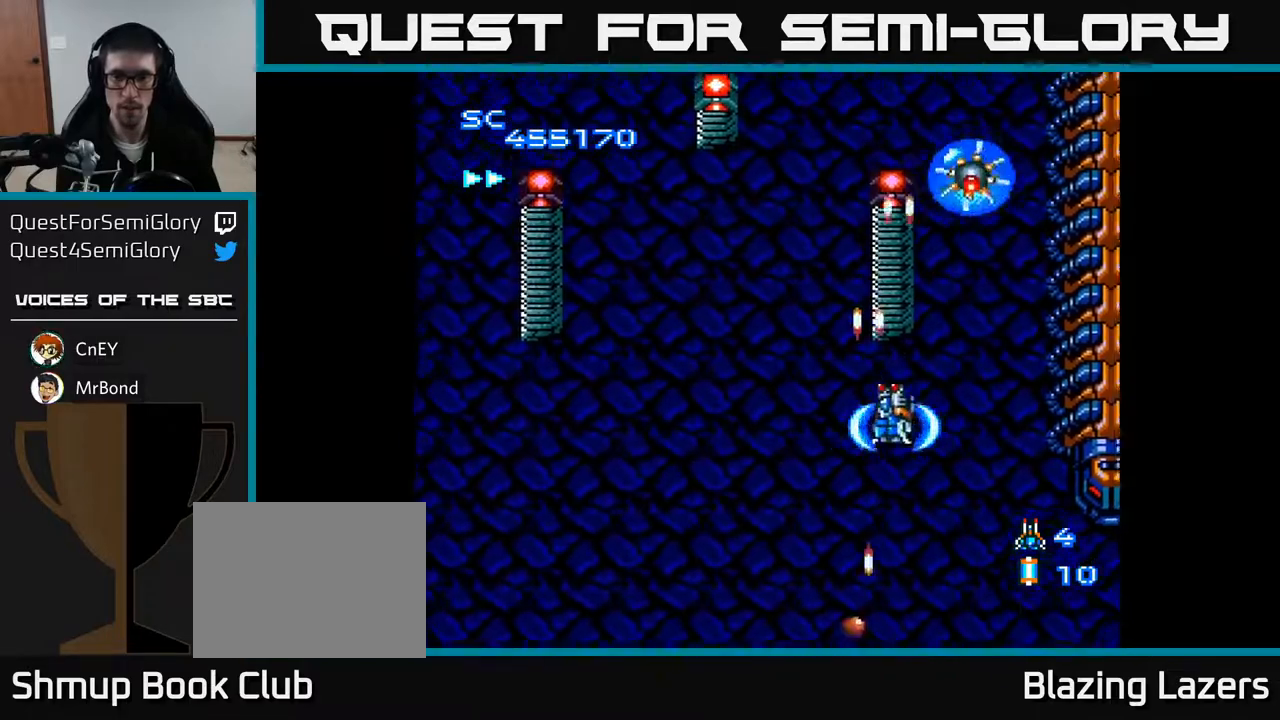
{"buttons": ["A", "DPAD_DOWN"], "right_stick": "center", "events": [[50, "DPAD_RIGHT", "up"], [150, "DPAD_DOWN", "down"], [250, "DPAD_LEFT", "down"], [283, "DPAD_DOWN", "up"], [367, "DPAD_DOWN", "down"], [367, "DPAD_LEFT", "up"]]}
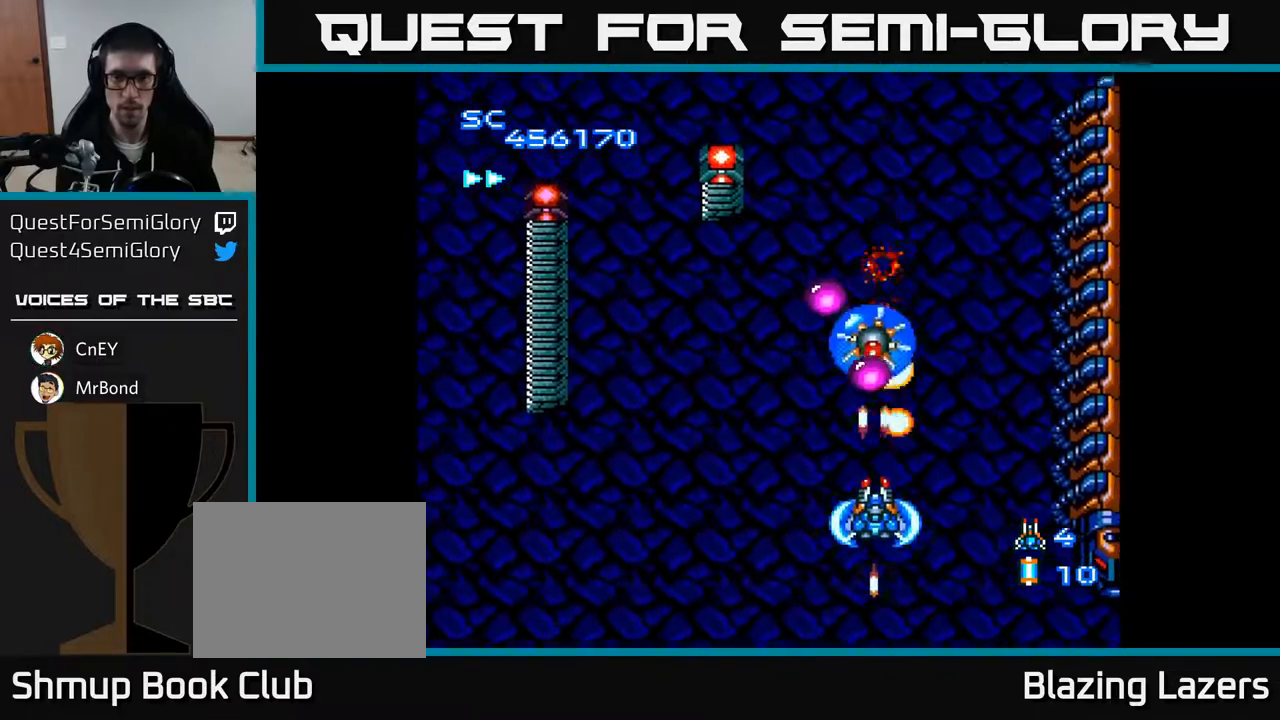
{"buttons": ["A", "DPAD_DOWN", "DPAD_LEFT"], "right_stick": "center", "events": [[17, "DPAD_DOWN", "up"], [133, "DPAD_UP", "down"], [267, "DPAD_UP", "up"], [300, "DPAD_UP", "down"], [333, "DPAD_LEFT", "down"], [350, "DPAD_UP", "up"], [450, "DPAD_DOWN", "down"]]}
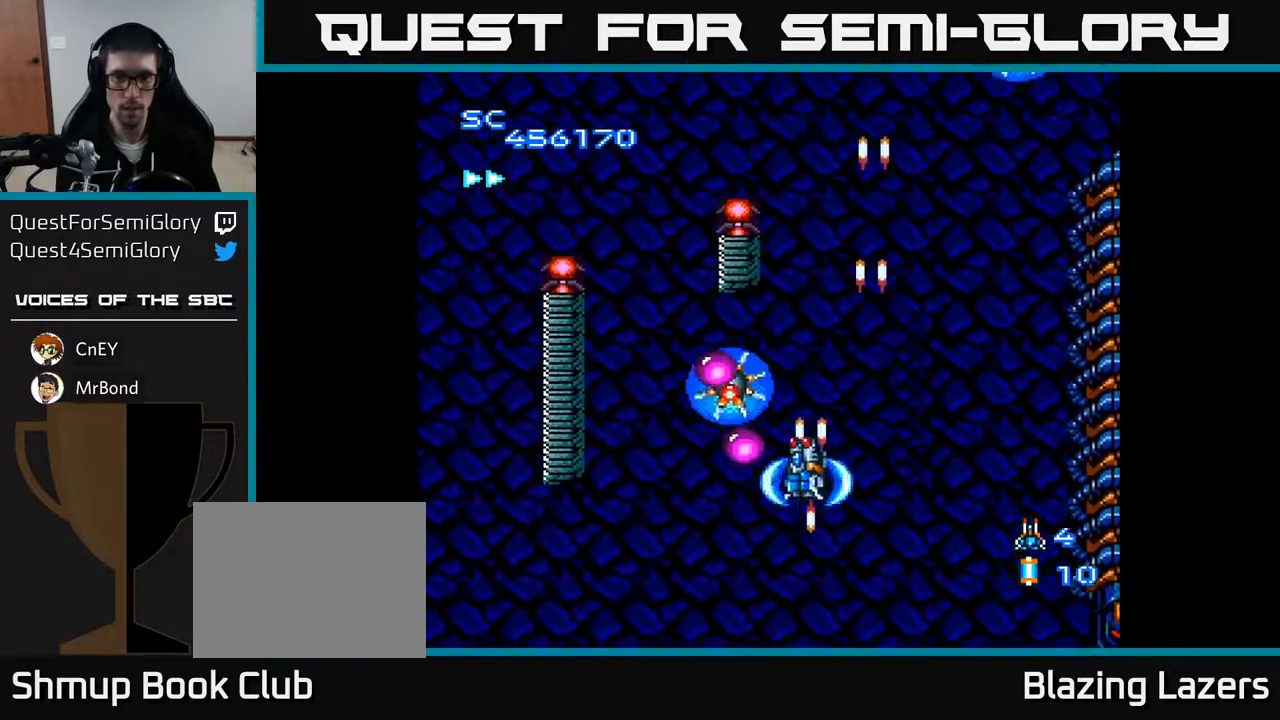
{"buttons": ["A", "DPAD_DOWN"], "right_stick": "center", "events": [[83, "DPAD_DOWN", "up"], [483, "DPAD_DOWN", "down"], [483, "DPAD_LEFT", "up"]]}
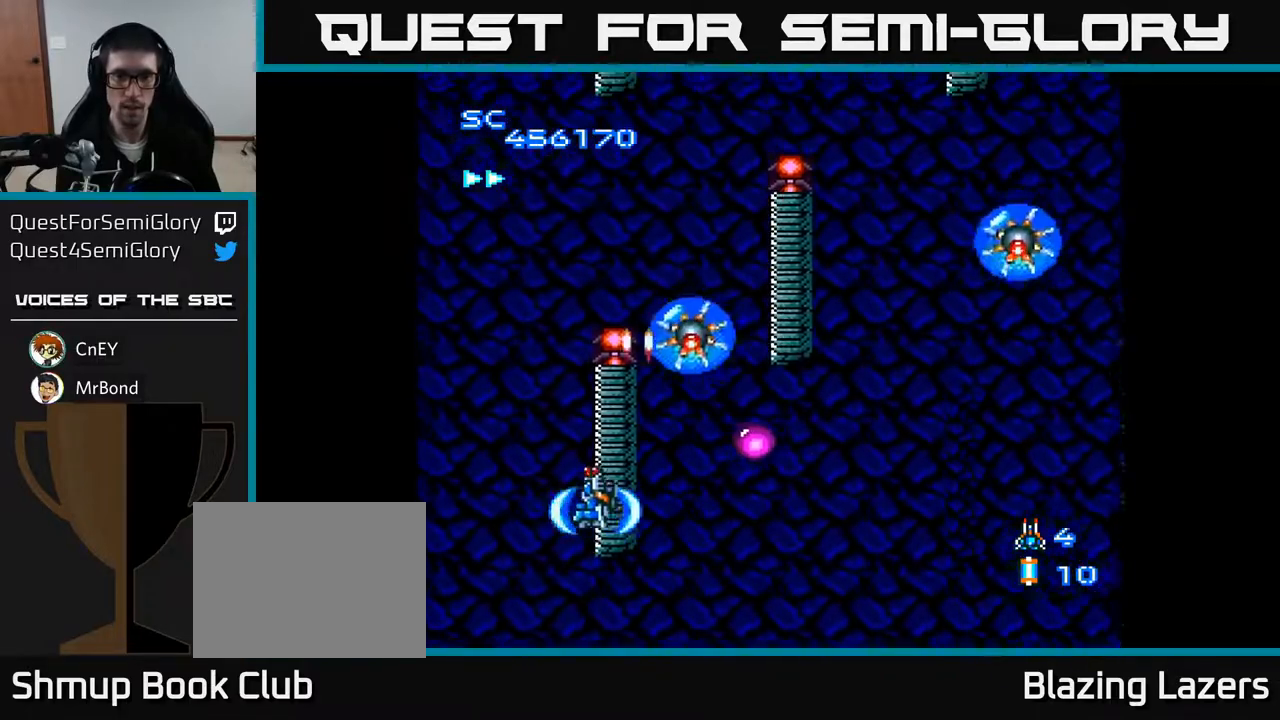
{"buttons": ["A", "DPAD_DOWN"], "right_stick": "center", "events": [[17, "DPAD_RIGHT", "down"], [100, "DPAD_DOWN", "up"], [100, "DPAD_RIGHT", "up"], [483, "DPAD_DOWN", "down"]]}
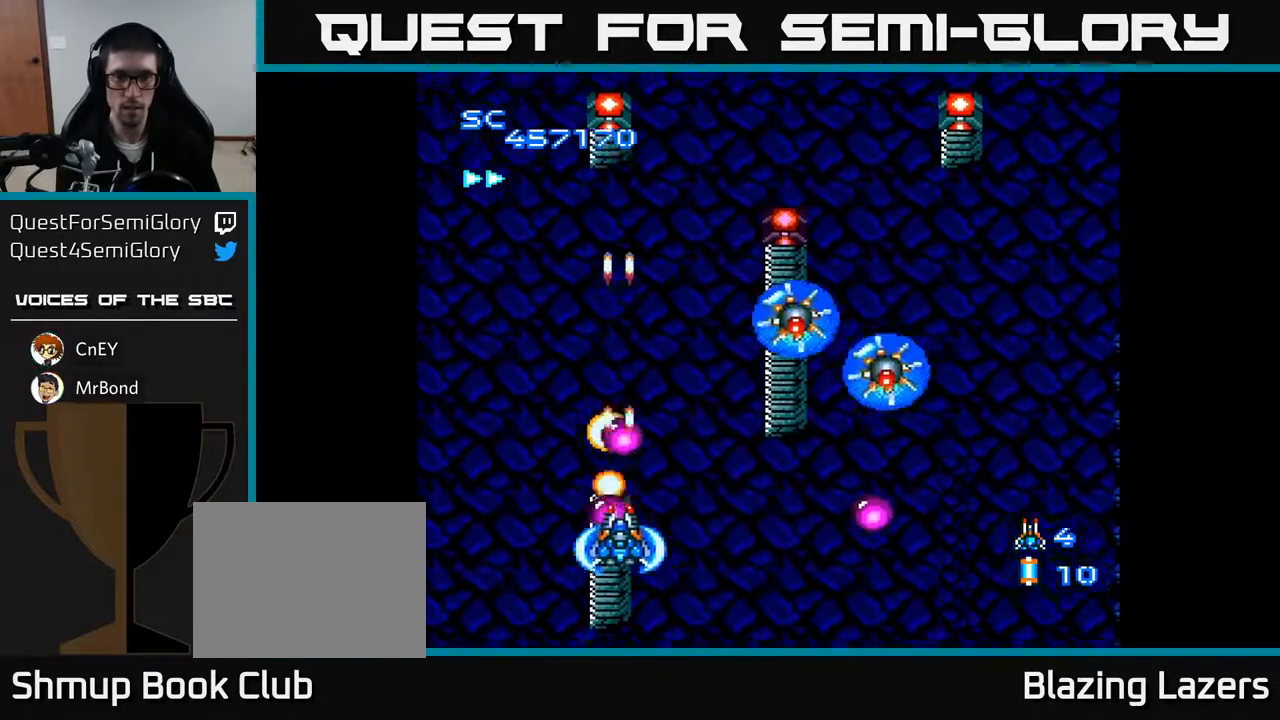
{"buttons": ["A"], "right_stick": "center", "events": [[17, "DPAD_RIGHT", "down"], [100, "DPAD_DOWN", "up"], [350, "DPAD_RIGHT", "up"], [367, "DPAD_UP", "down"], [383, "DPAD_LEFT", "down"], [467, "DPAD_LEFT", "up"], [500, "DPAD_UP", "up"]]}
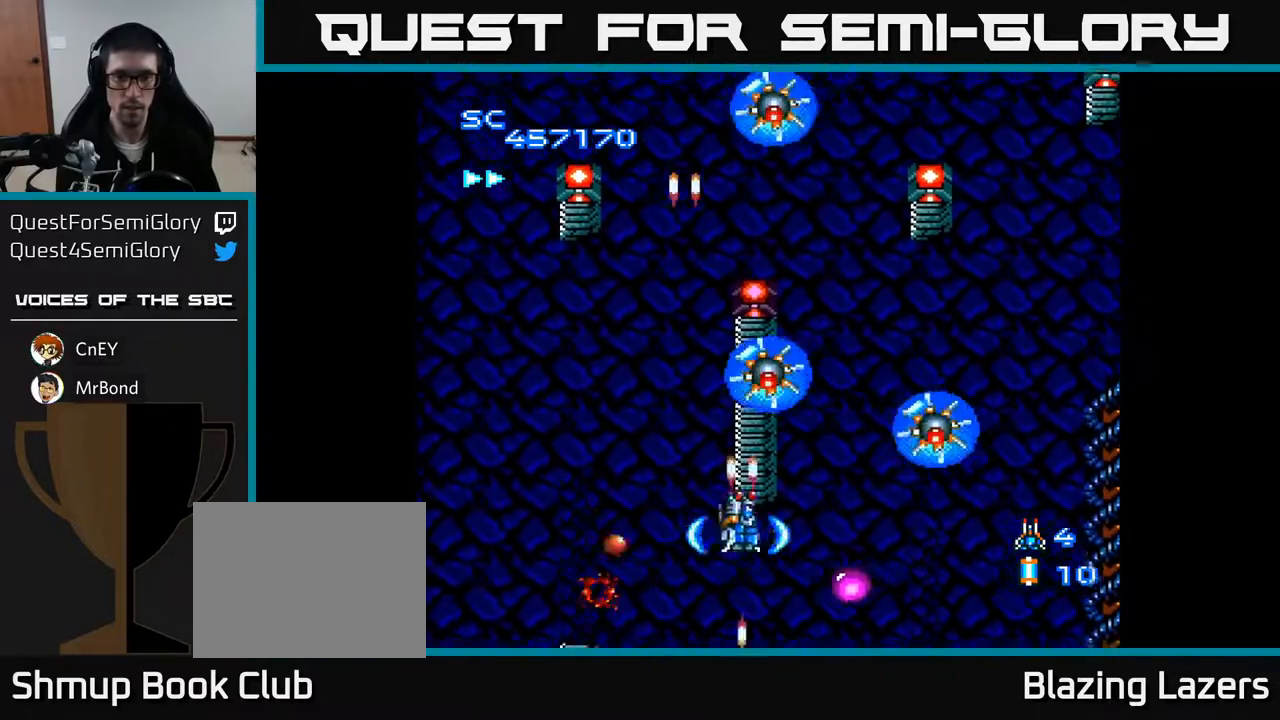
{"buttons": ["A", "DPAD_DOWN", "DPAD_RIGHT"], "right_stick": "center", "events": [[267, "DPAD_DOWN", "down"], [417, "DPAD_RIGHT", "down"]]}